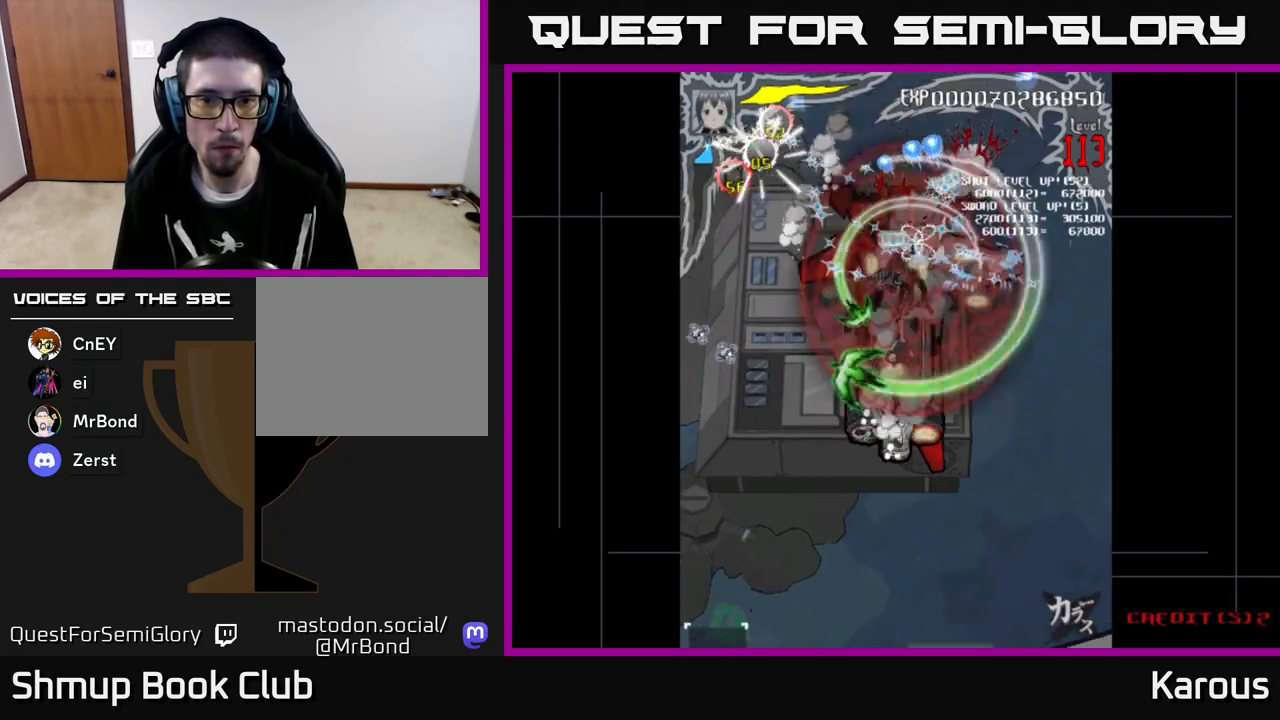
Gameplay with a controller (Xbox layout); each line is a JSON object with the inputs held at the frame after it. "events" lists button and stick changes between this image and that frame as [ms after this image, input, new state], when the widget could be followed in between. Not read: right_stick.
{"buttons": ["A", "DPAD_DOWN", "DPAD_LEFT"], "left_stick": "center", "events": [[67, "DPAD_DOWN", "down"], [83, "DPAD_LEFT", "up"], [133, "DPAD_RIGHT", "down"], [217, "DPAD_RIGHT", "up"], [317, "DPAD_LEFT", "down"]]}
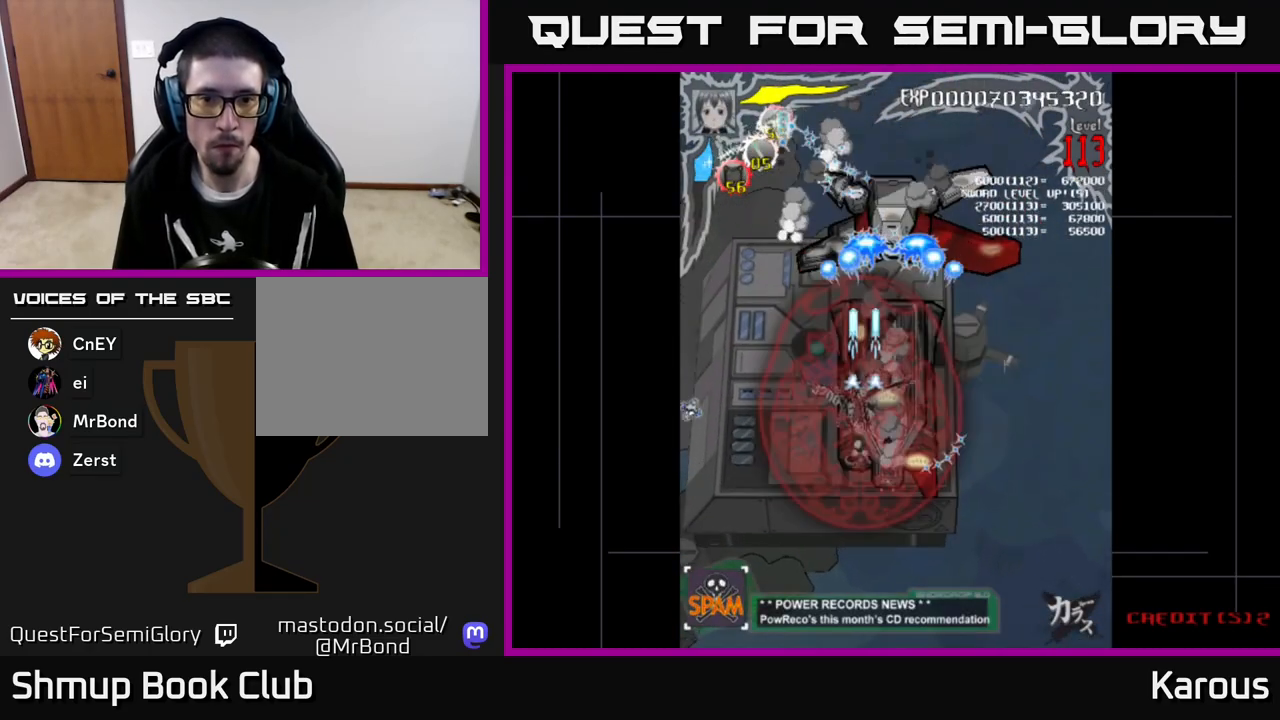
{"buttons": ["A"], "left_stick": "center", "events": [[17, "DPAD_DOWN", "up"], [200, "DPAD_LEFT", "up"], [217, "DPAD_DOWN", "down"], [250, "DPAD_RIGHT", "down"], [350, "DPAD_RIGHT", "up"], [383, "DPAD_DOWN", "up"]]}
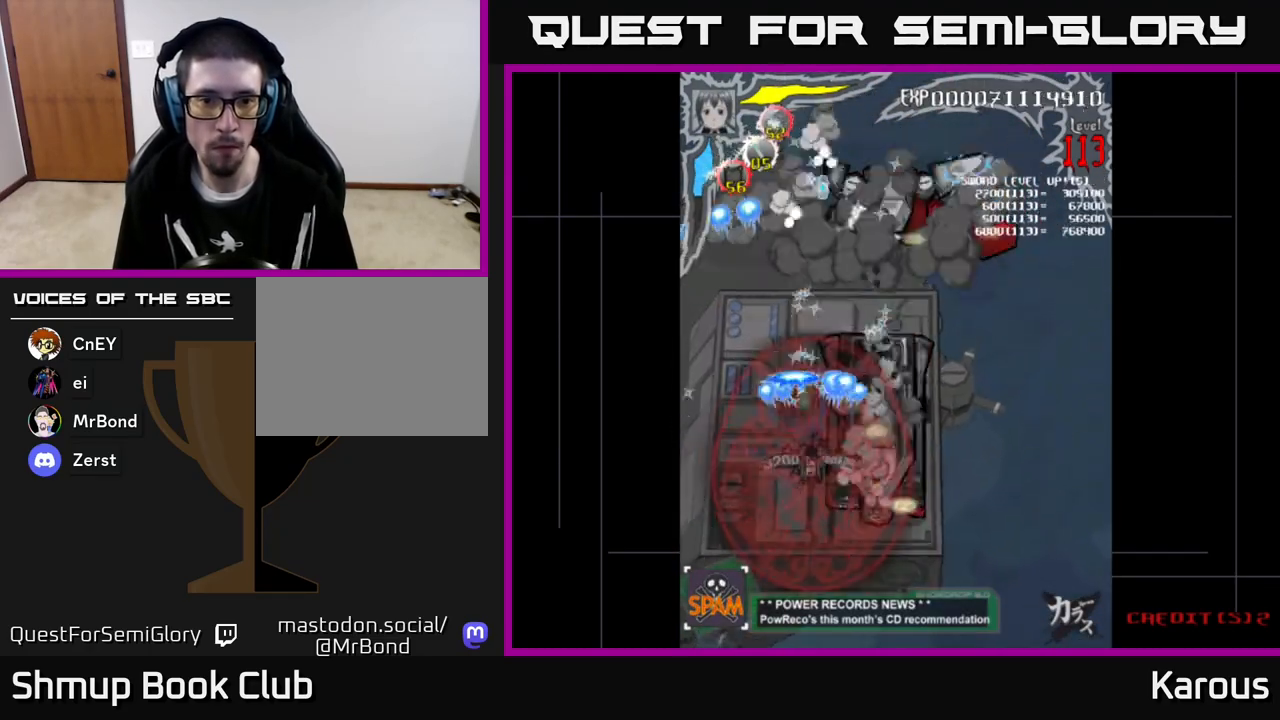
{"buttons": ["A", "DPAD_LEFT"], "left_stick": "center", "events": [[317, "DPAD_DOWN", "down"], [317, "DPAD_LEFT", "down"], [367, "DPAD_LEFT", "up"], [450, "DPAD_DOWN", "up"], [500, "DPAD_LEFT", "down"]]}
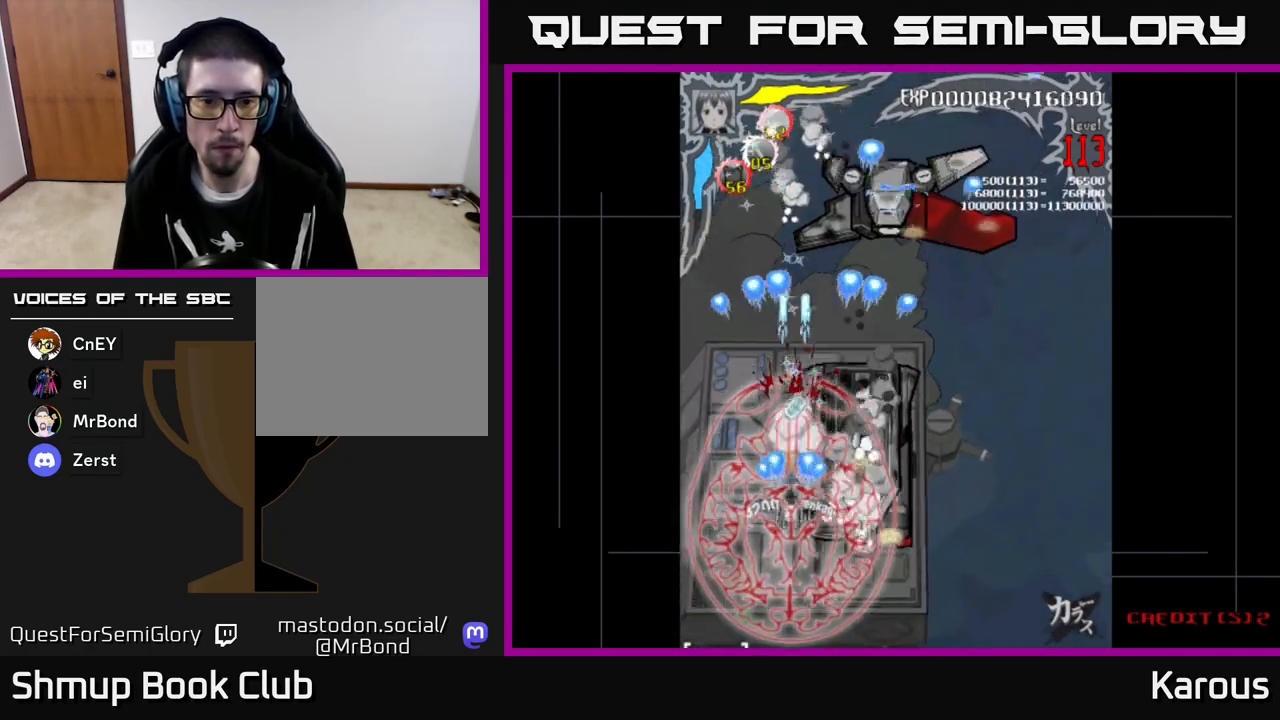
{"buttons": ["A", "DPAD_RIGHT"], "left_stick": "center"}
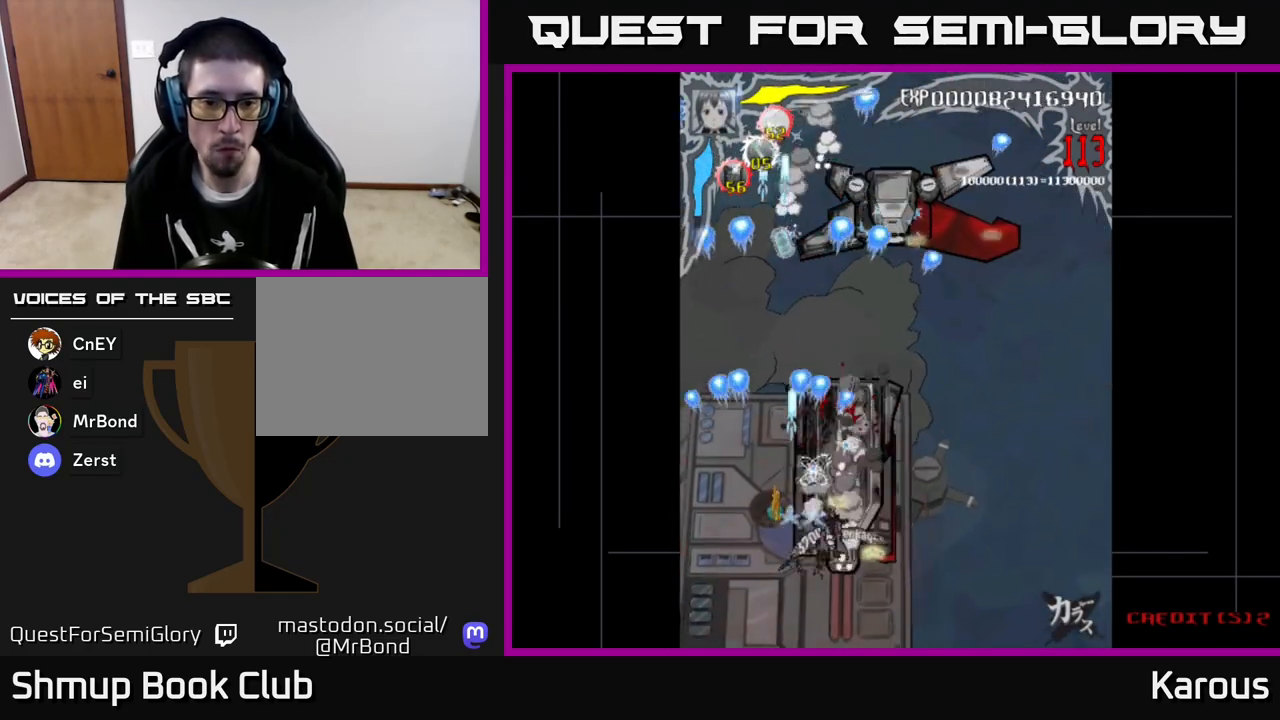
{"buttons": ["A", "DPAD_LEFT"], "left_stick": "center", "events": [[50, "DPAD_DOWN", "down"], [100, "DPAD_RIGHT", "up"], [200, "DPAD_DOWN", "up"], [417, "DPAD_LEFT", "down"]]}
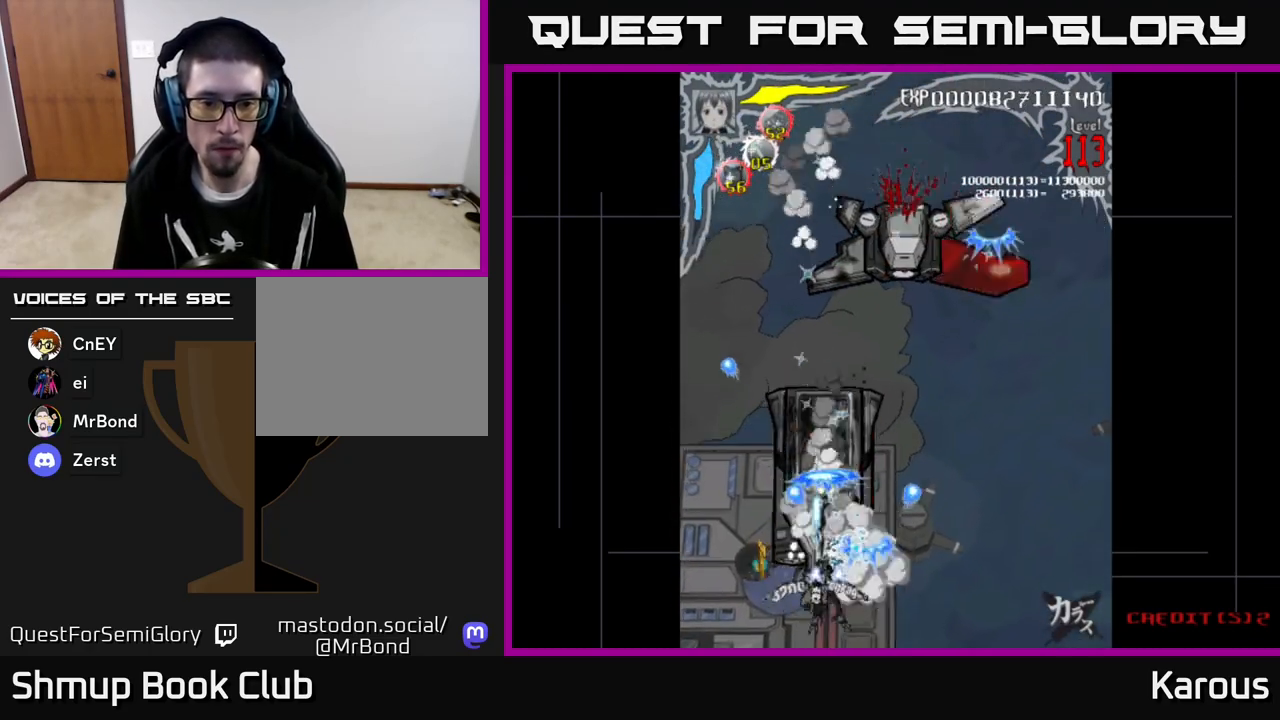
{"buttons": ["A", "DPAD_UP"], "left_stick": "center", "events": [[217, "DPAD_LEFT", "up"], [250, "DPAD_RIGHT", "down"], [433, "DPAD_UP", "down"], [450, "DPAD_RIGHT", "up"]]}
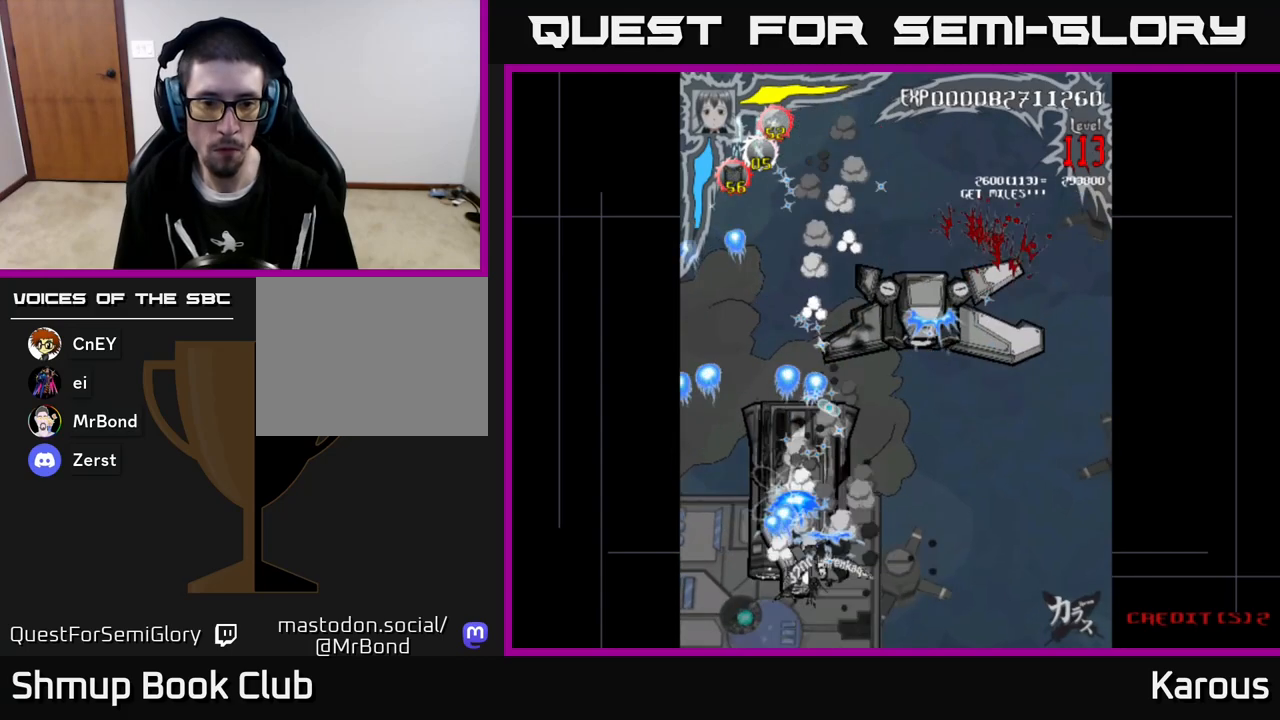
{"buttons": ["A", "DPAD_RIGHT"], "left_stick": "center"}
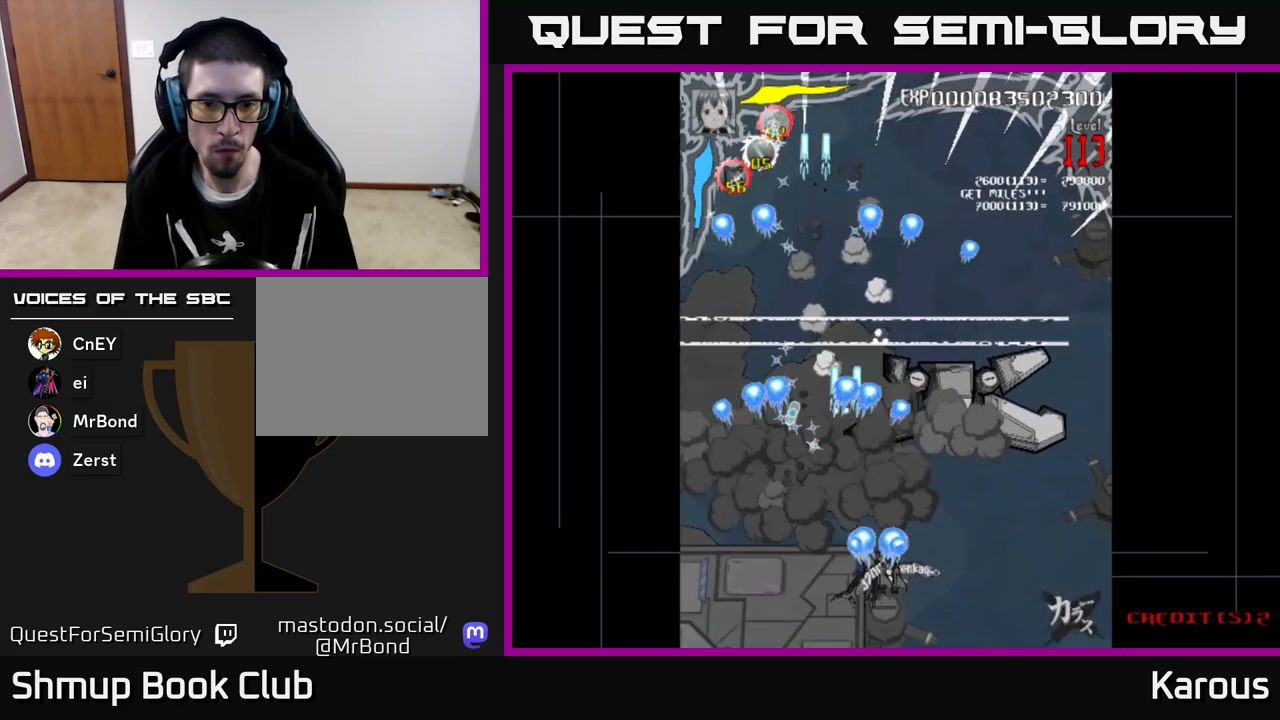
{"buttons": ["A"], "left_stick": "center", "events": [[317, "DPAD_DOWN", "down"], [333, "DPAD_RIGHT", "up"], [467, "DPAD_DOWN", "up"]]}
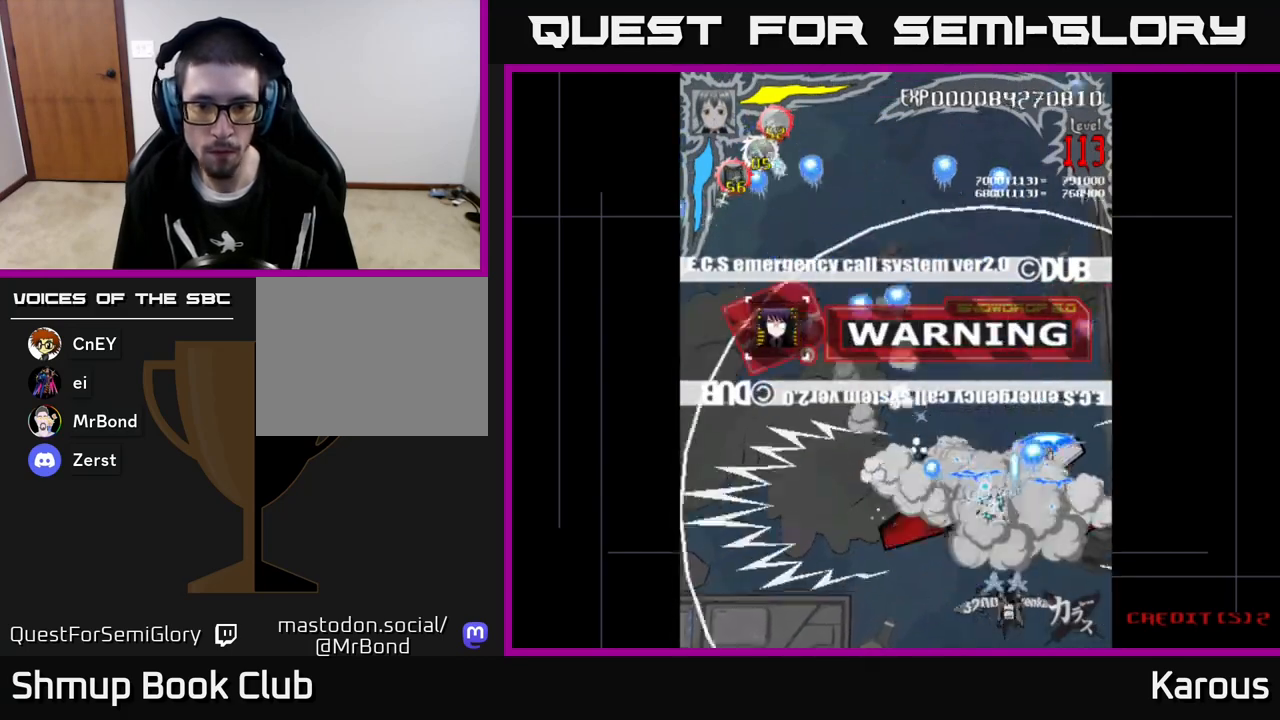
{"buttons": ["A", "DPAD_DOWN", "DPAD_RIGHT"], "left_stick": "center", "events": [[300, "DPAD_RIGHT", "down"], [333, "DPAD_DOWN", "down"], [367, "DPAD_DOWN", "up"], [367, "DPAD_RIGHT", "up"], [450, "DPAD_DOWN", "down"], [467, "DPAD_RIGHT", "down"]]}
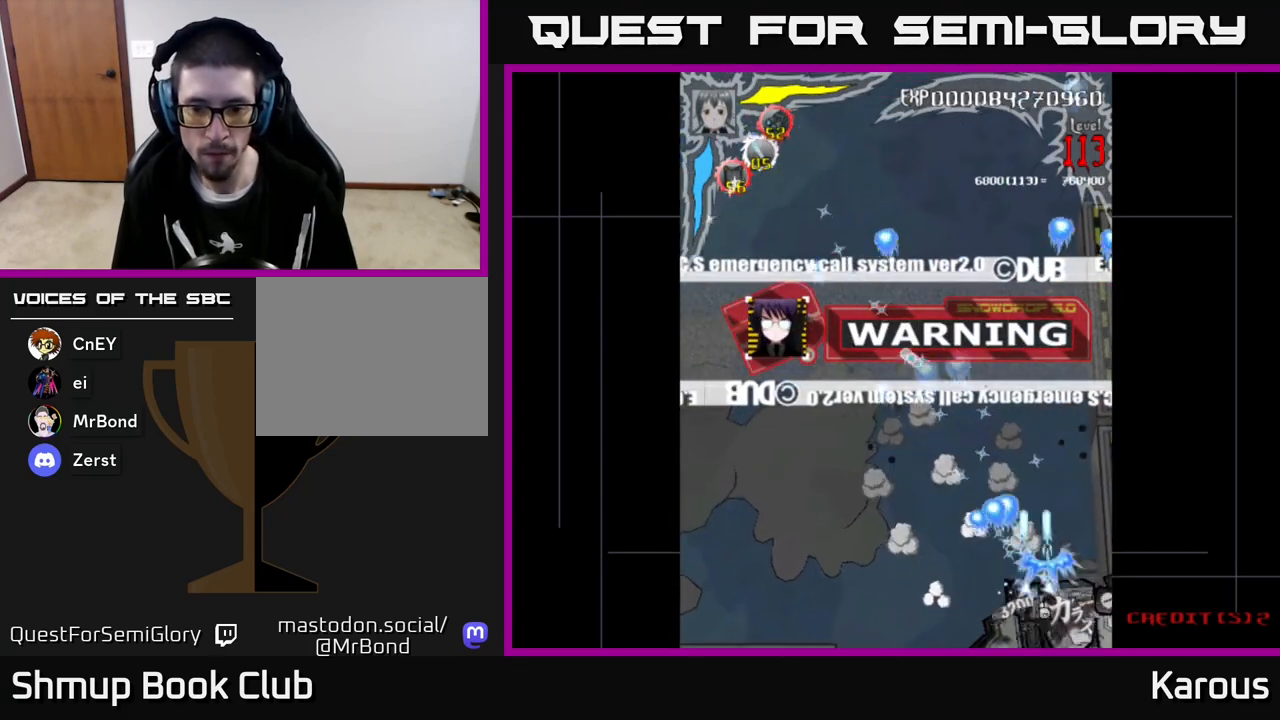
{"buttons": ["A", "DPAD_LEFT"], "left_stick": "center", "events": [[283, "DPAD_DOWN", "up"], [283, "DPAD_RIGHT", "up"], [333, "DPAD_LEFT", "down"]]}
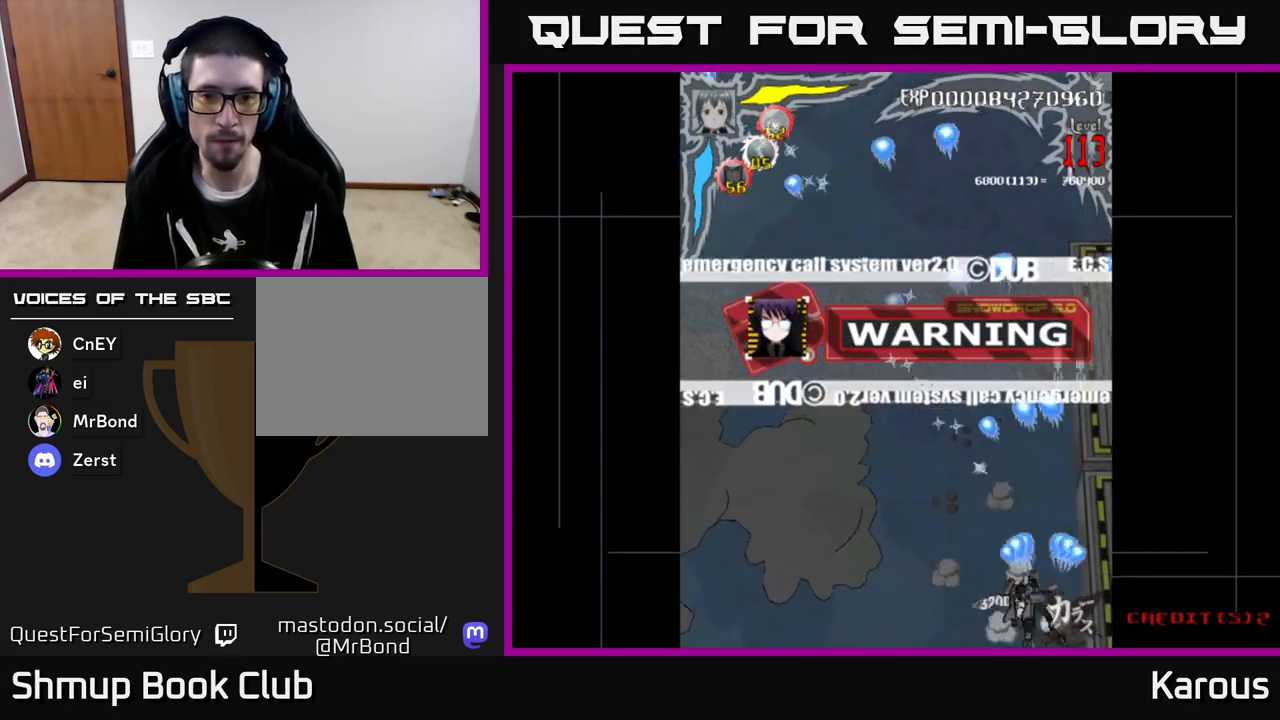
{"buttons": ["A", "DPAD_UP", "DPAD_LEFT"], "left_stick": "center", "events": [[17, "DPAD_UP", "down"], [217, "DPAD_LEFT", "up"], [250, "DPAD_RIGHT", "down"], [400, "DPAD_RIGHT", "up"], [467, "DPAD_LEFT", "down"]]}
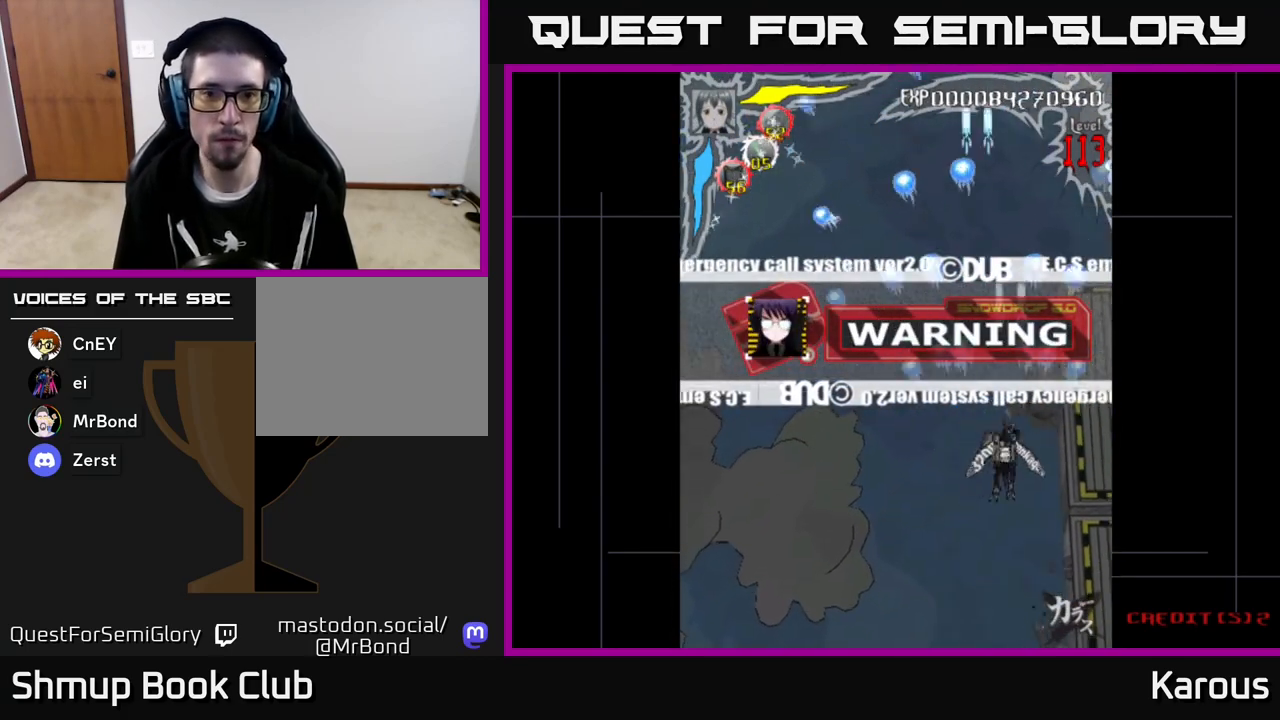
{"buttons": ["A", "DPAD_UP"], "left_stick": "center", "events": [[133, "DPAD_UP", "up"], [300, "DPAD_UP", "down"], [383, "DPAD_LEFT", "up"]]}
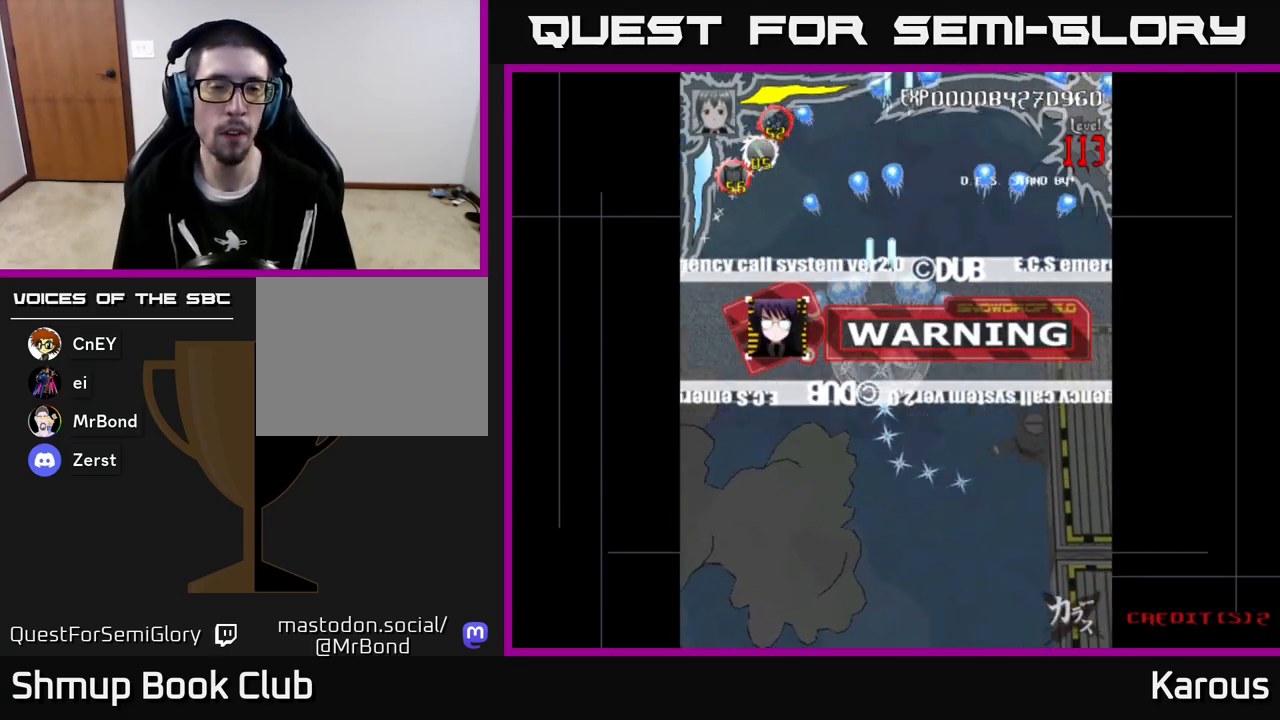
{"buttons": ["A", "DPAD_DOWN"], "left_stick": "center", "events": [[17, "DPAD_LEFT", "down"], [33, "DPAD_UP", "up"], [50, "DPAD_LEFT", "up"], [83, "DPAD_DOWN", "down"], [300, "DPAD_RIGHT", "down"], [417, "DPAD_RIGHT", "up"]]}
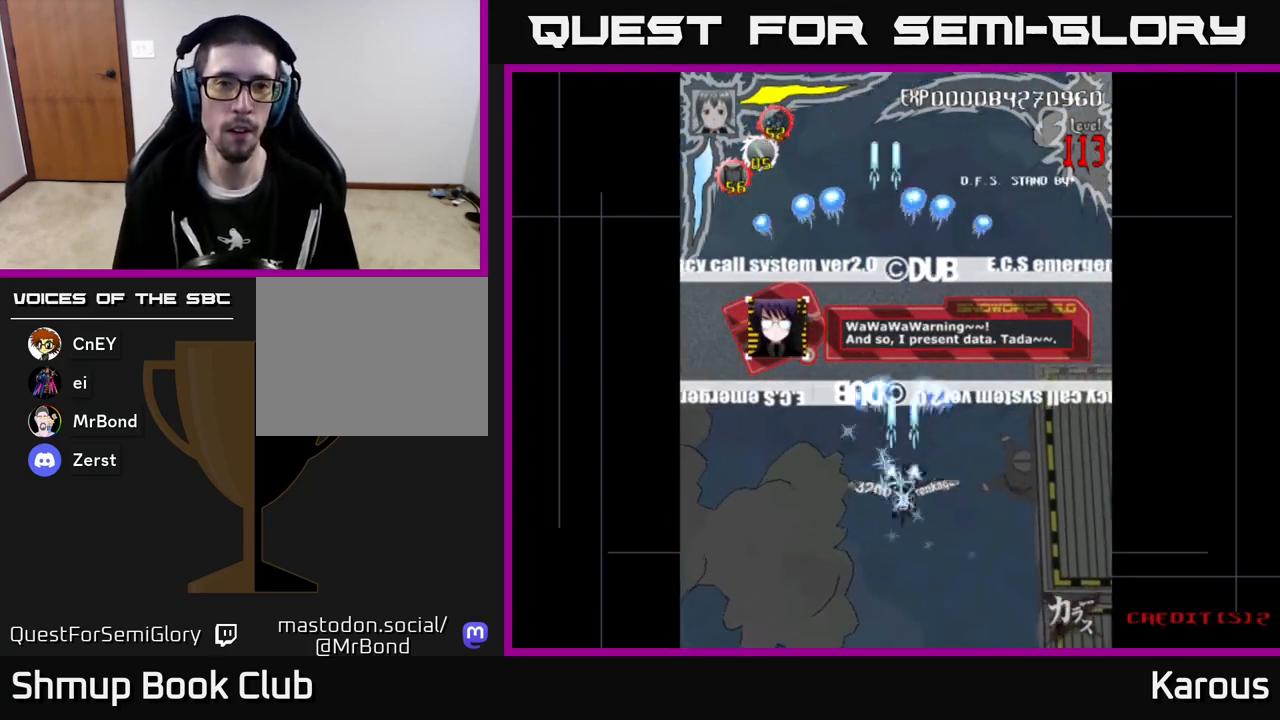
{"buttons": [], "left_stick": "center", "events": [[17, "DPAD_DOWN", "up"], [367, "A", "up"]]}
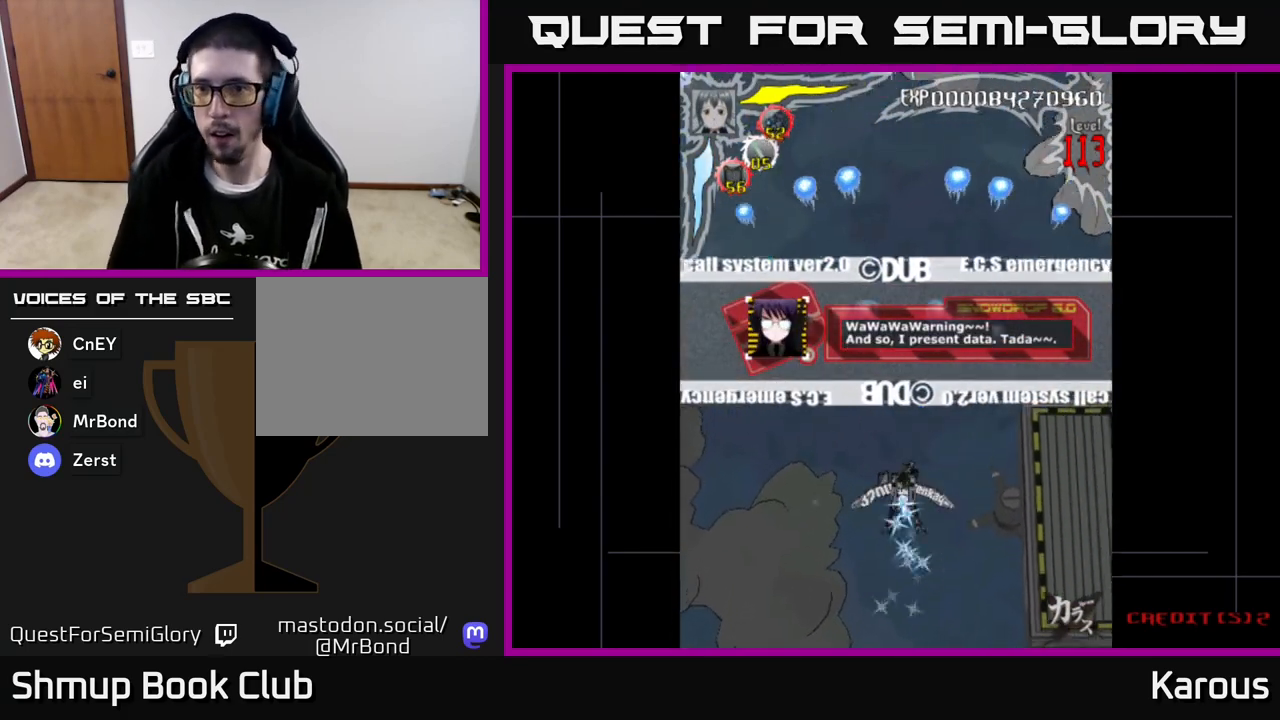
{"buttons": [], "left_stick": "center", "events": []}
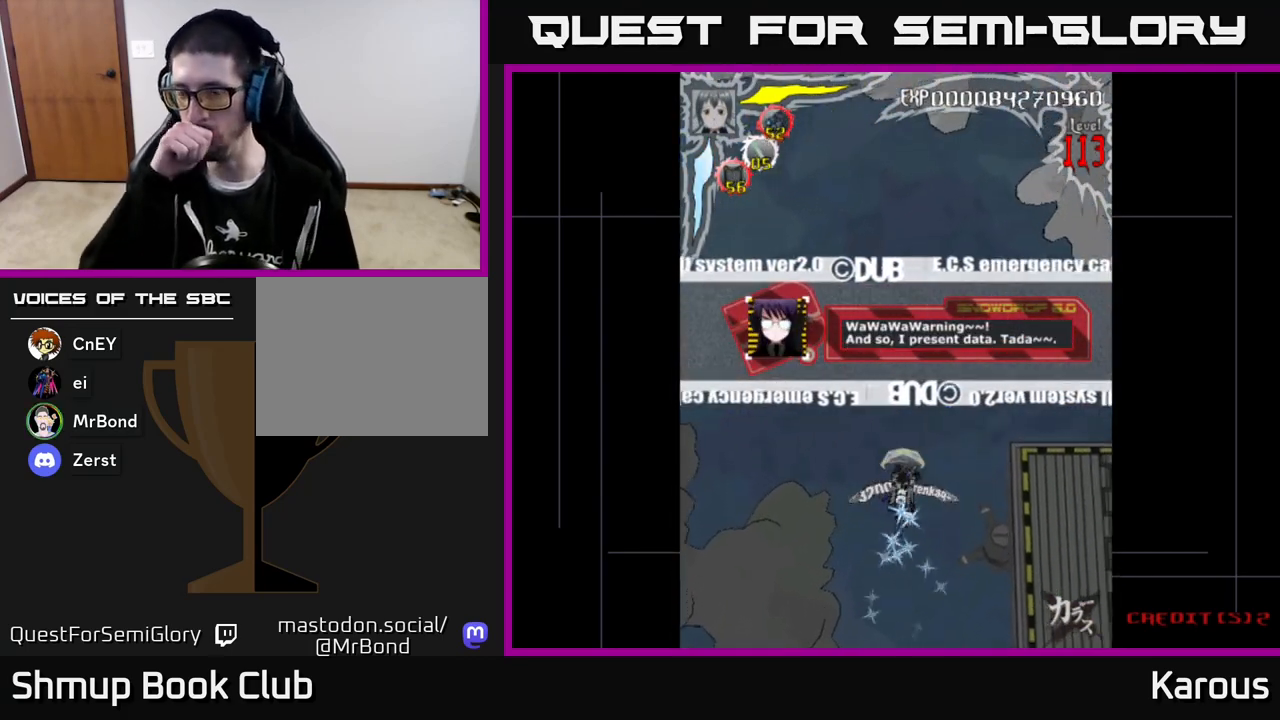
{"buttons": [], "left_stick": "center", "events": []}
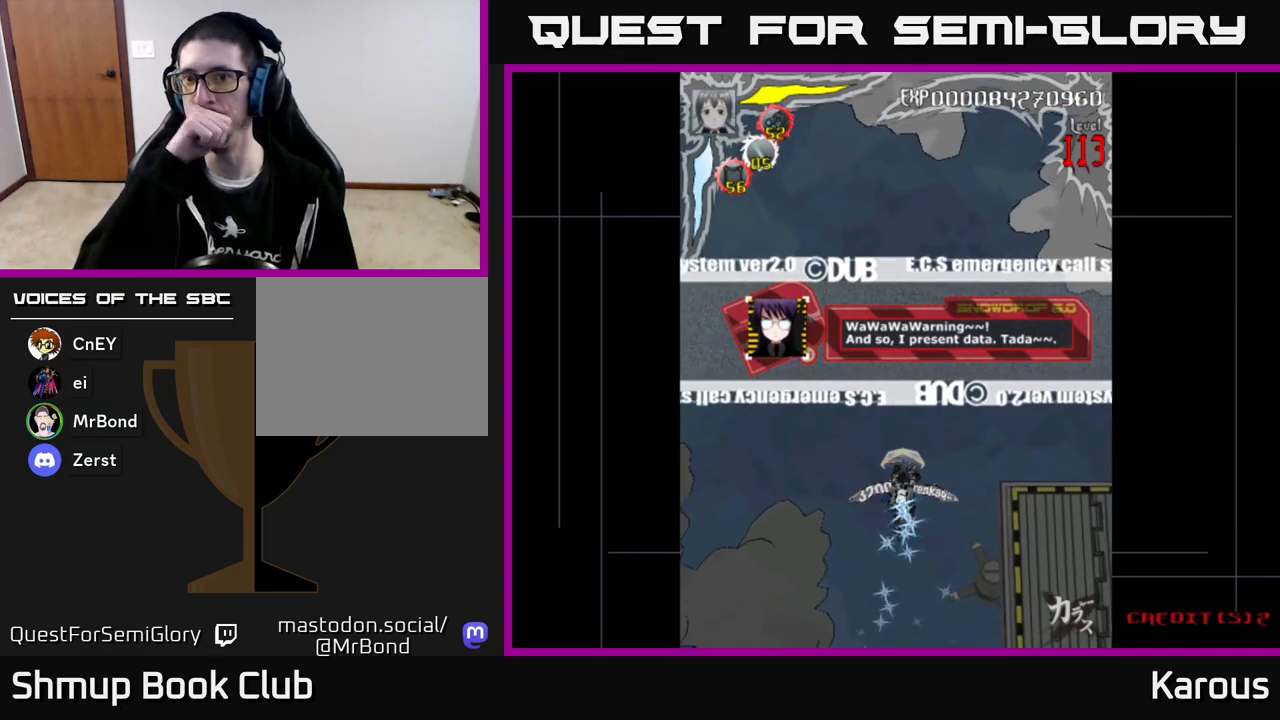
{"buttons": [], "left_stick": "center", "events": []}
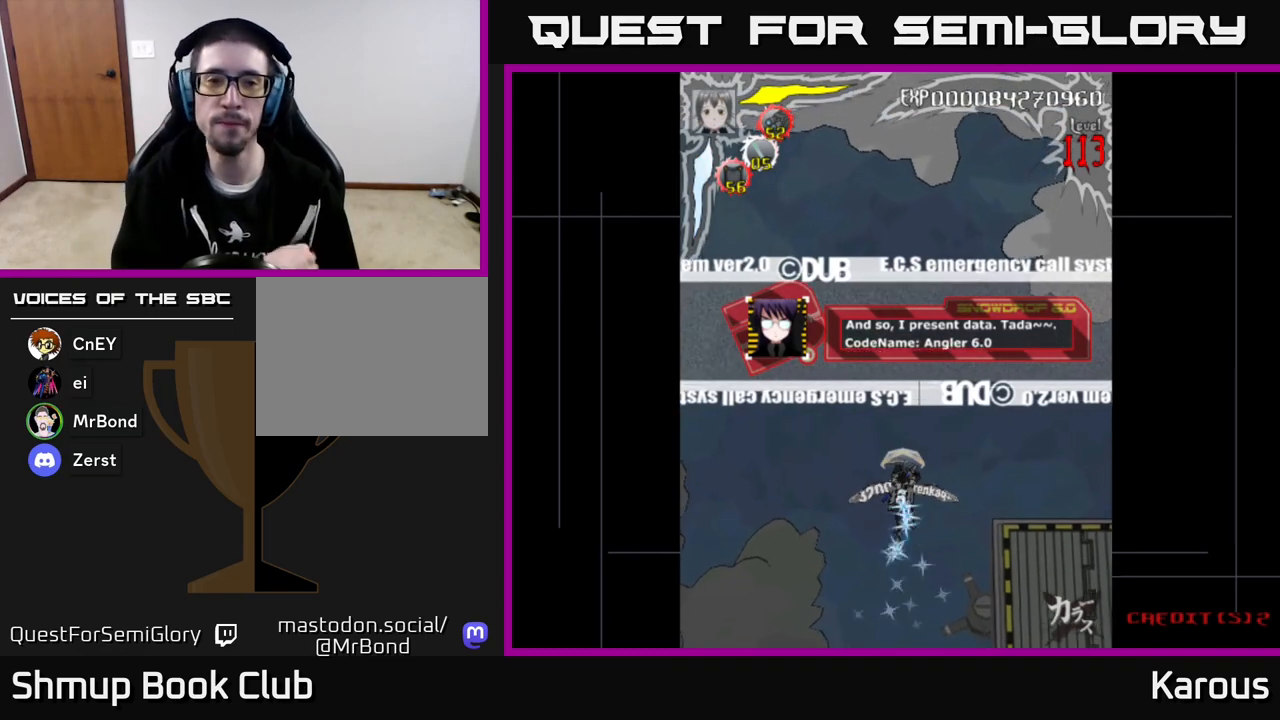
{"buttons": [], "left_stick": "center", "events": []}
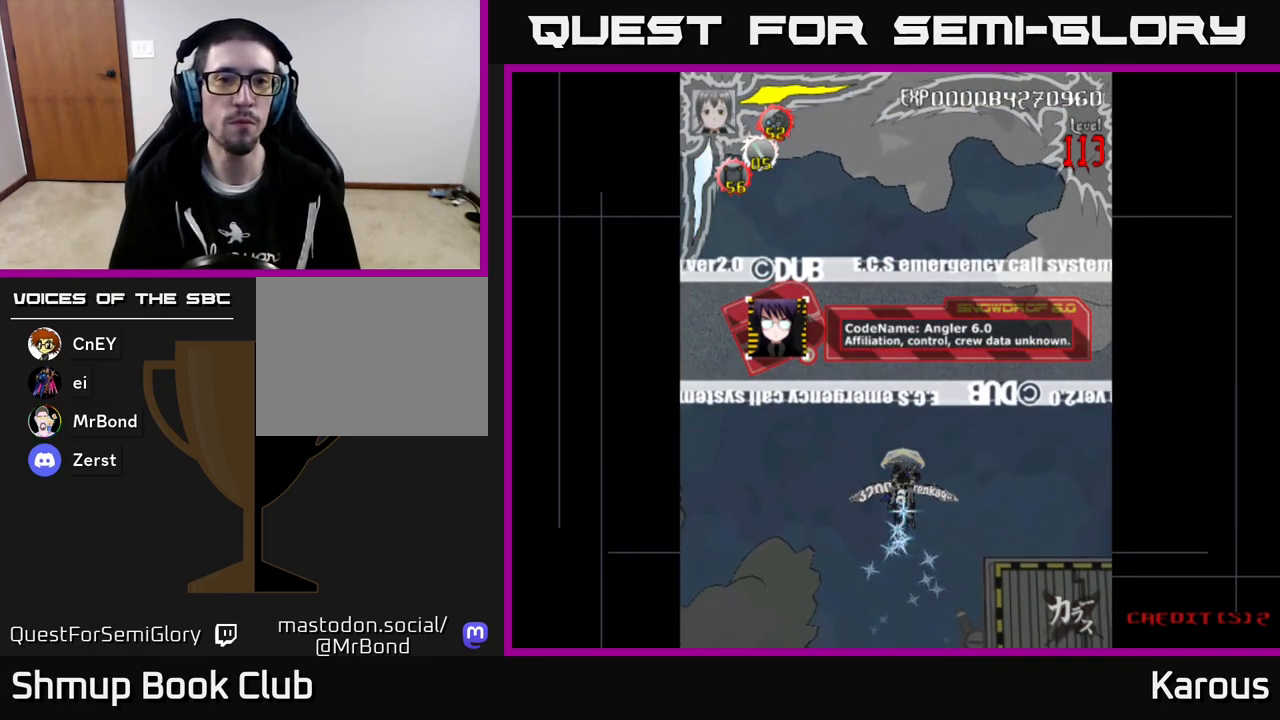
{"buttons": [], "left_stick": "center", "events": []}
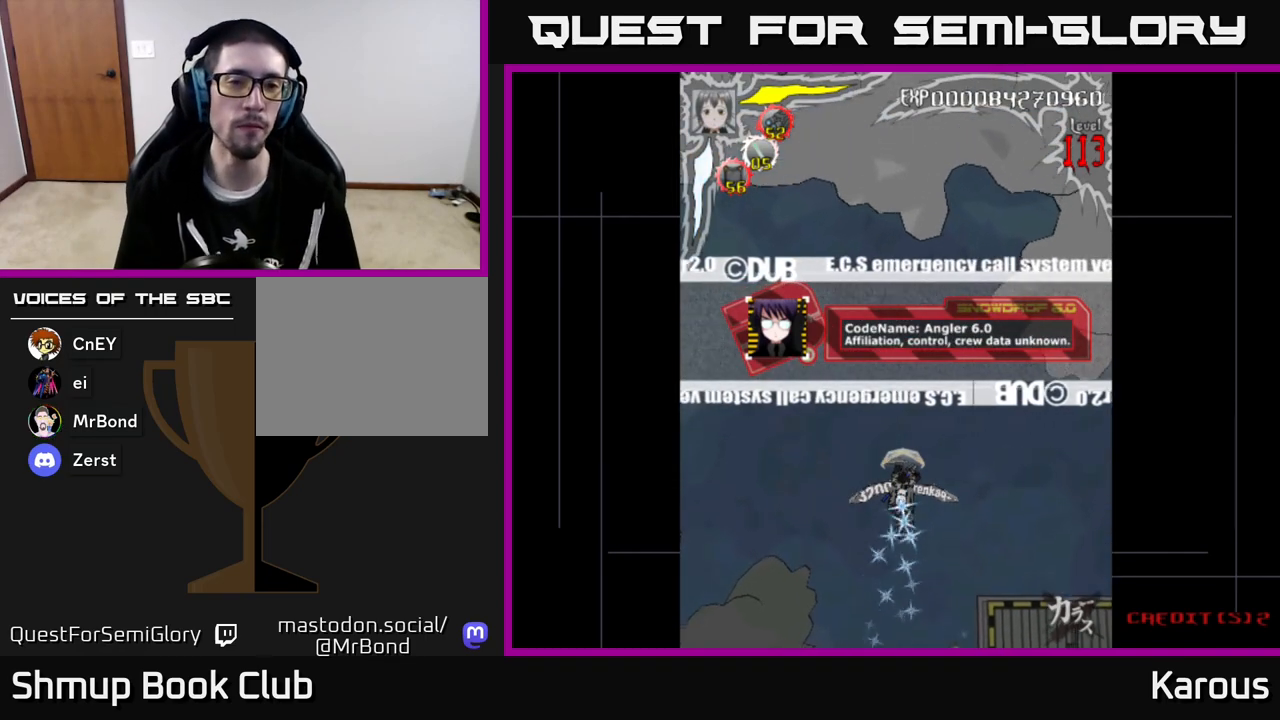
{"buttons": ["A"], "left_stick": "center", "events": [[167, "DPAD_UP", "down"], [183, "A", "down"], [367, "DPAD_UP", "up"]]}
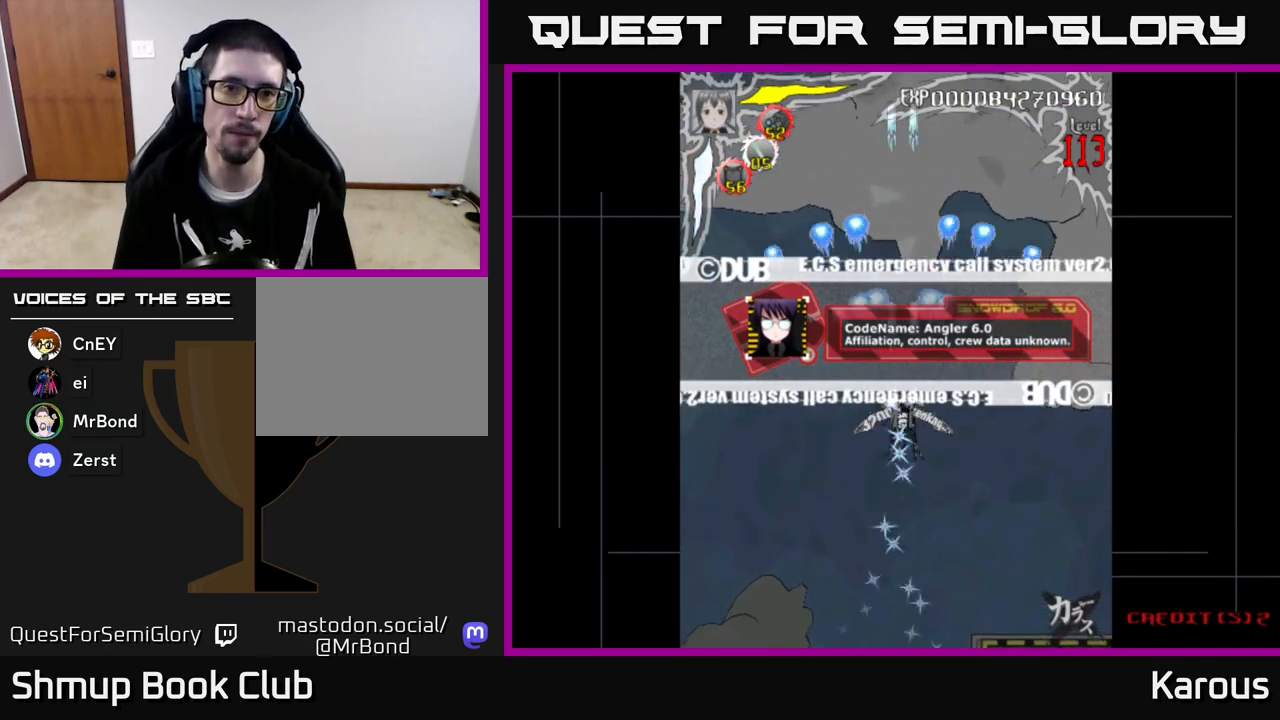
{"buttons": ["A", "DPAD_LEFT"], "left_stick": "center", "events": [[417, "DPAD_LEFT", "down"]]}
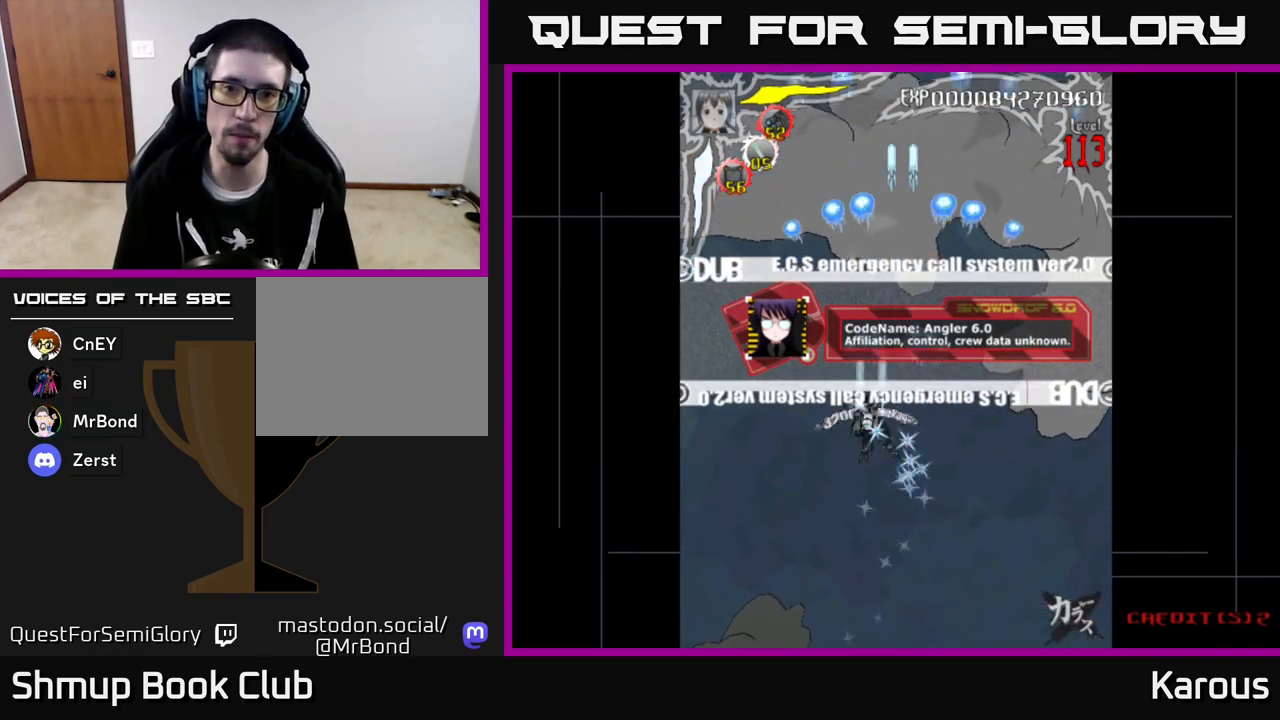
{"buttons": ["A"], "left_stick": "center", "events": [[67, "DPAD_LEFT", "up"], [200, "DPAD_RIGHT", "down"], [317, "DPAD_RIGHT", "up"]]}
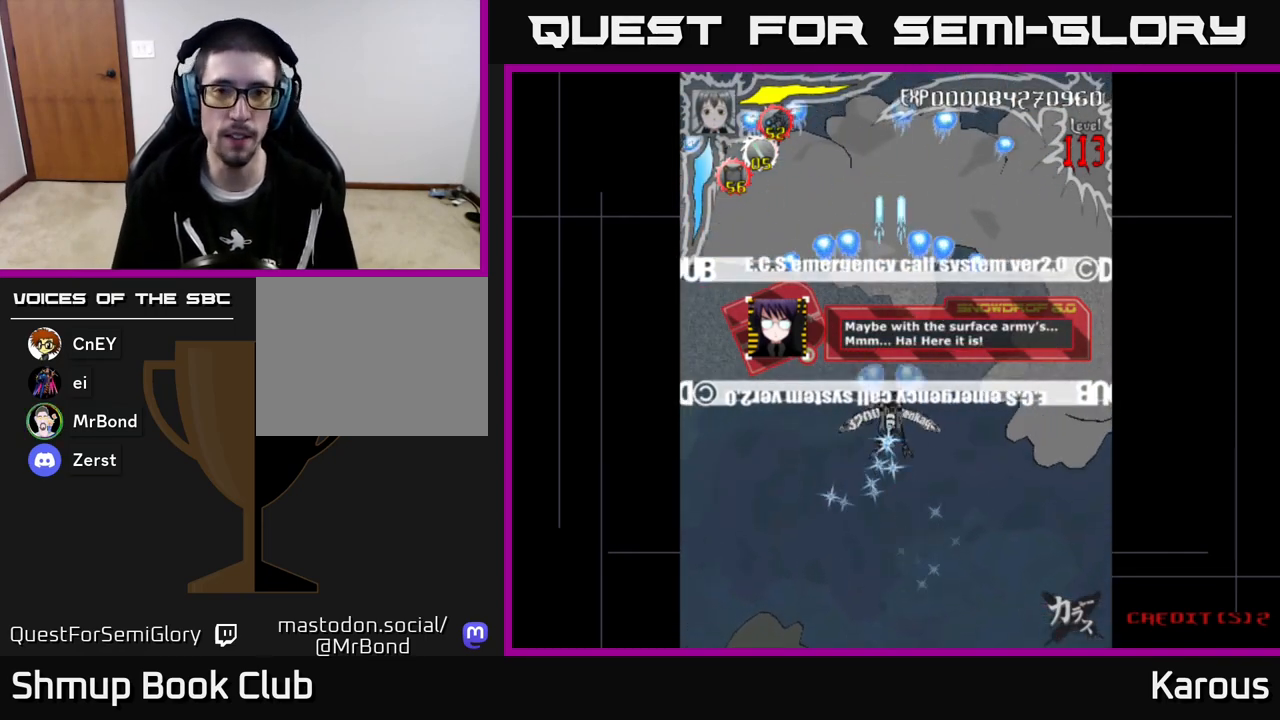
{"buttons": ["A"], "left_stick": "center", "events": [[100, "DPAD_UP", "down"], [450, "DPAD_UP", "up"]]}
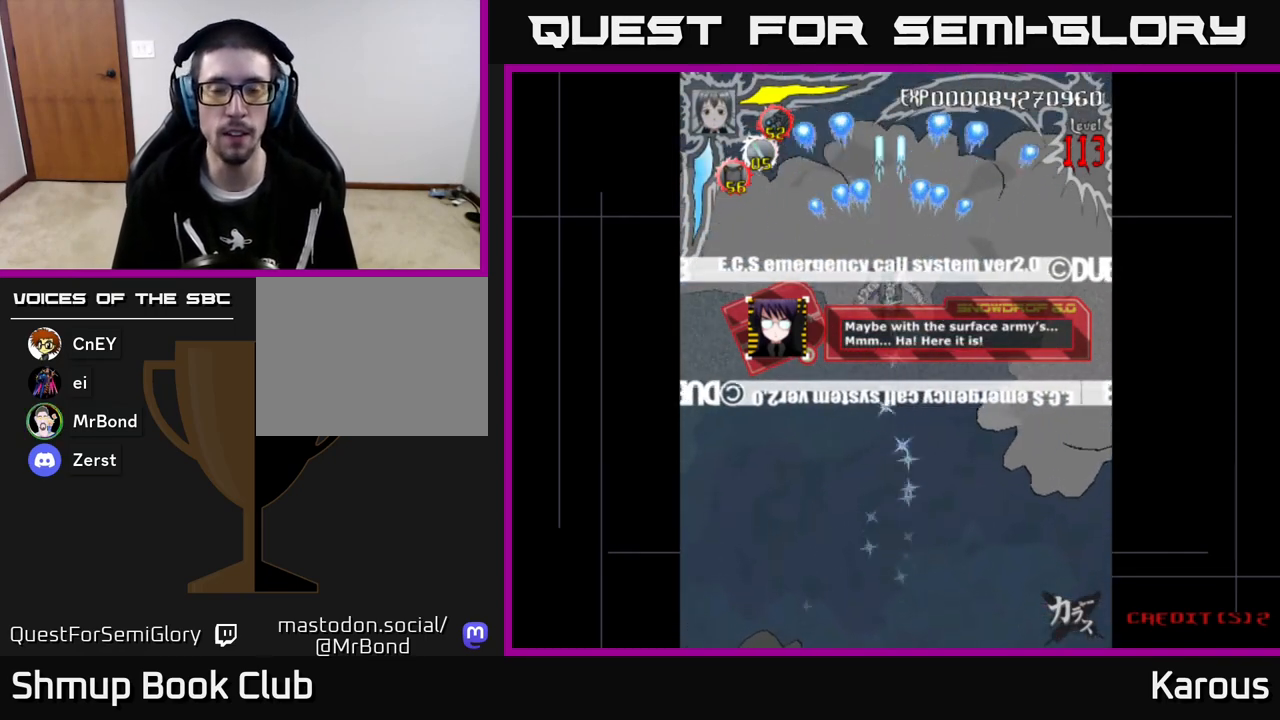
{"buttons": ["A"], "left_stick": "center", "events": []}
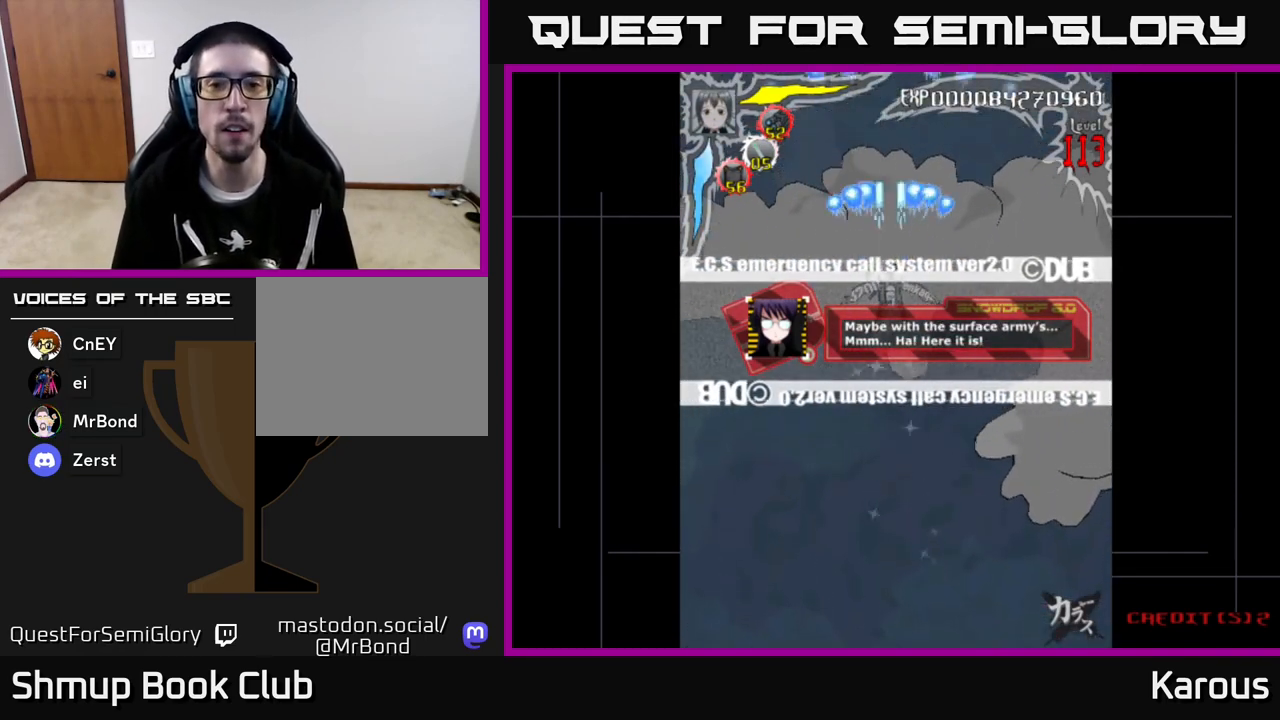
{"buttons": ["A"], "left_stick": "center", "events": []}
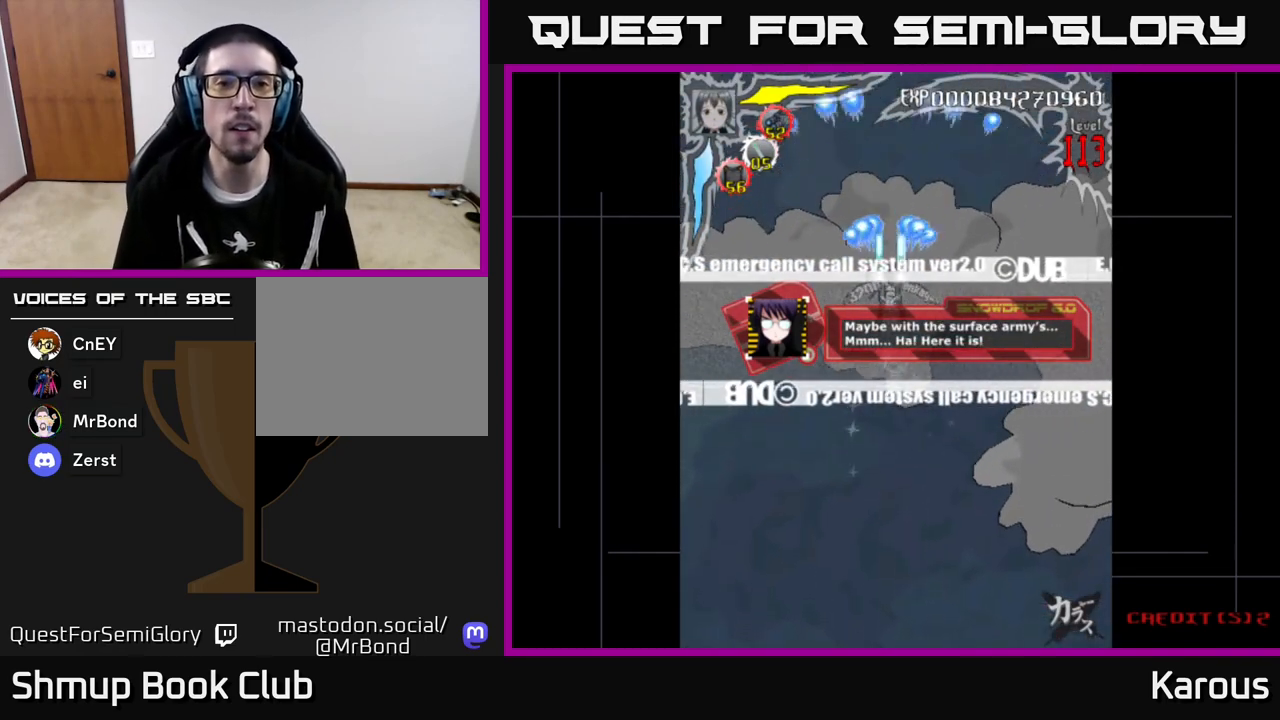
{"buttons": ["A"], "left_stick": "center", "events": []}
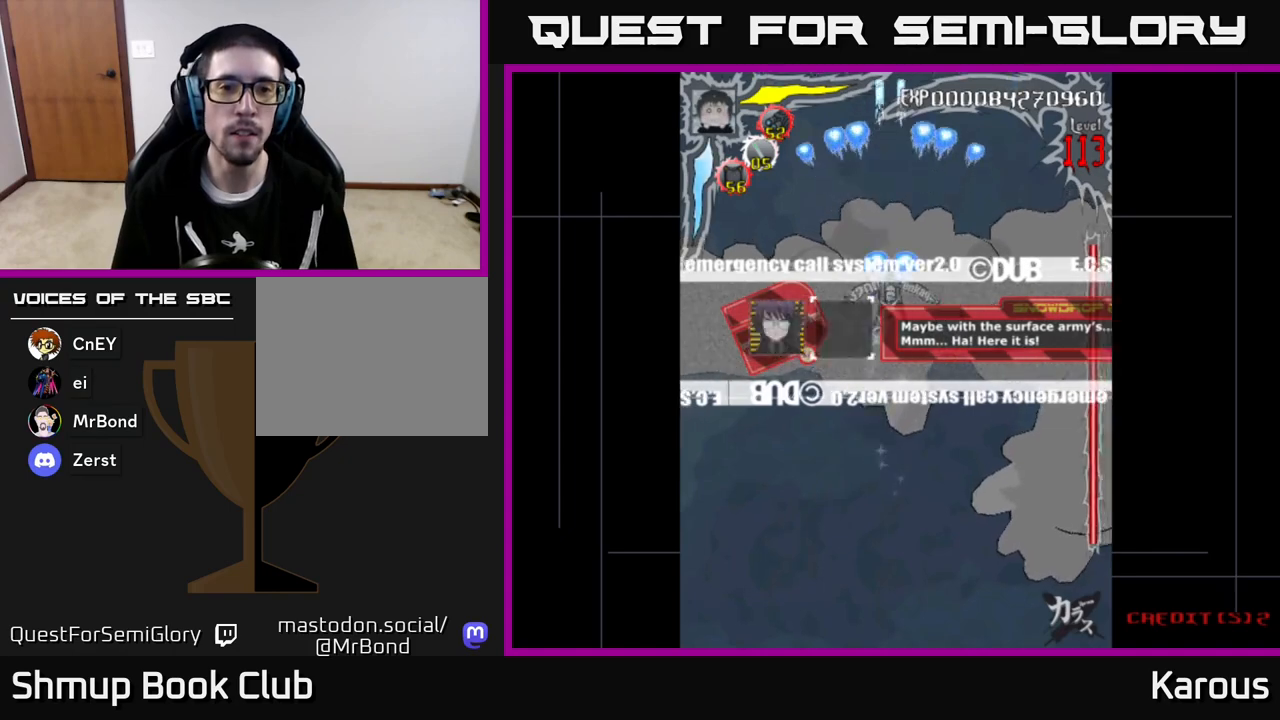
{"buttons": ["A", "DPAD_DOWN"], "left_stick": "center", "events": [[317, "DPAD_DOWN", "down"]]}
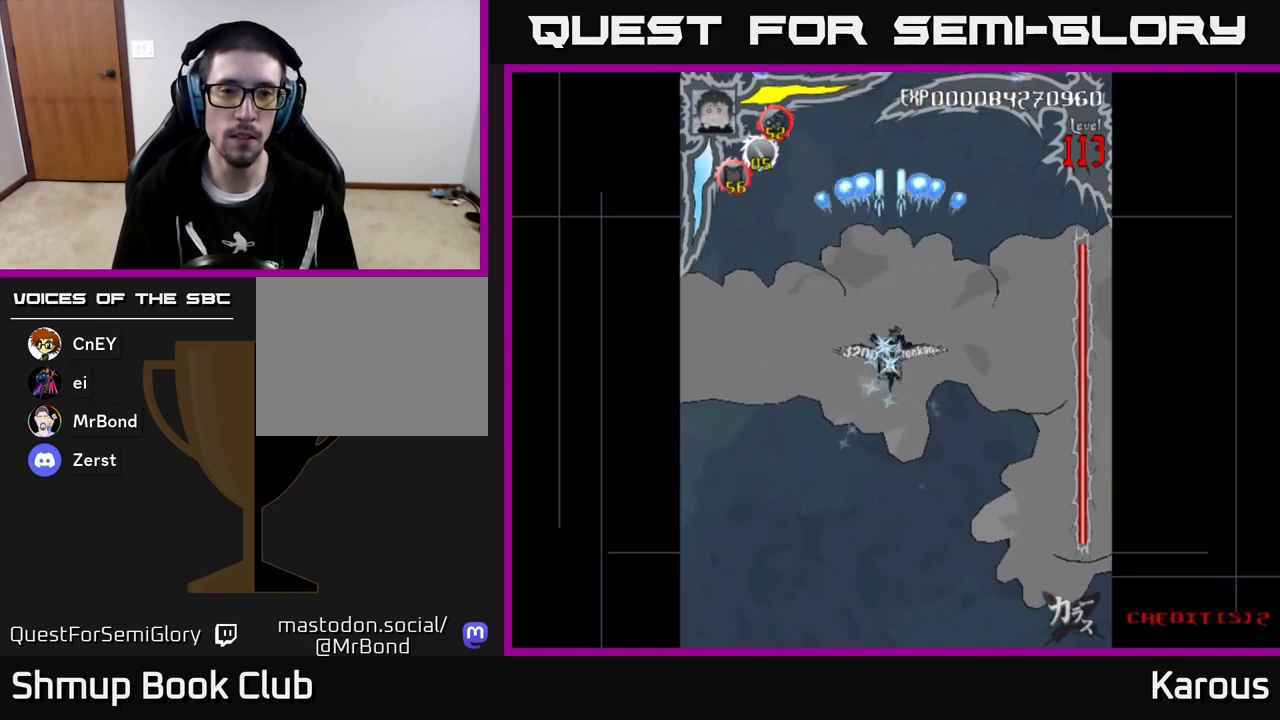
{"buttons": ["A"], "left_stick": "center", "events": [[333, "DPAD_DOWN", "up"]]}
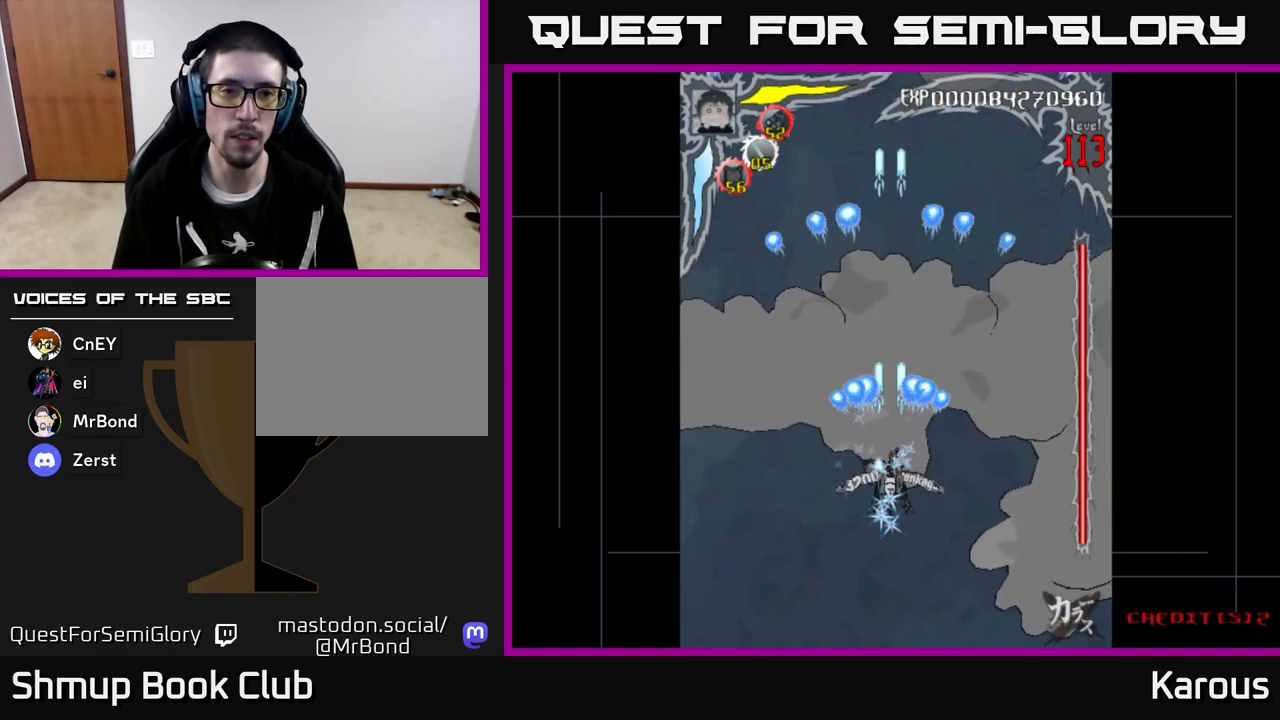
{"buttons": ["A"], "left_stick": "center", "events": []}
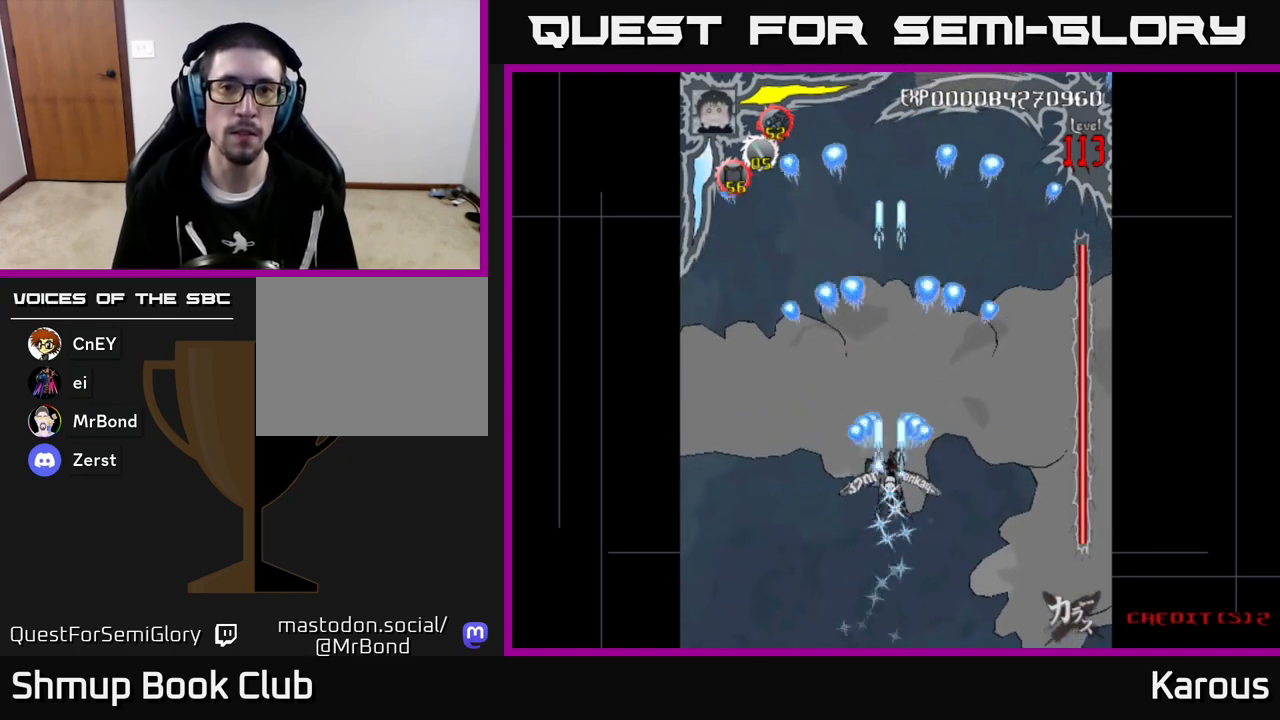
{"buttons": ["A"], "left_stick": "center", "events": []}
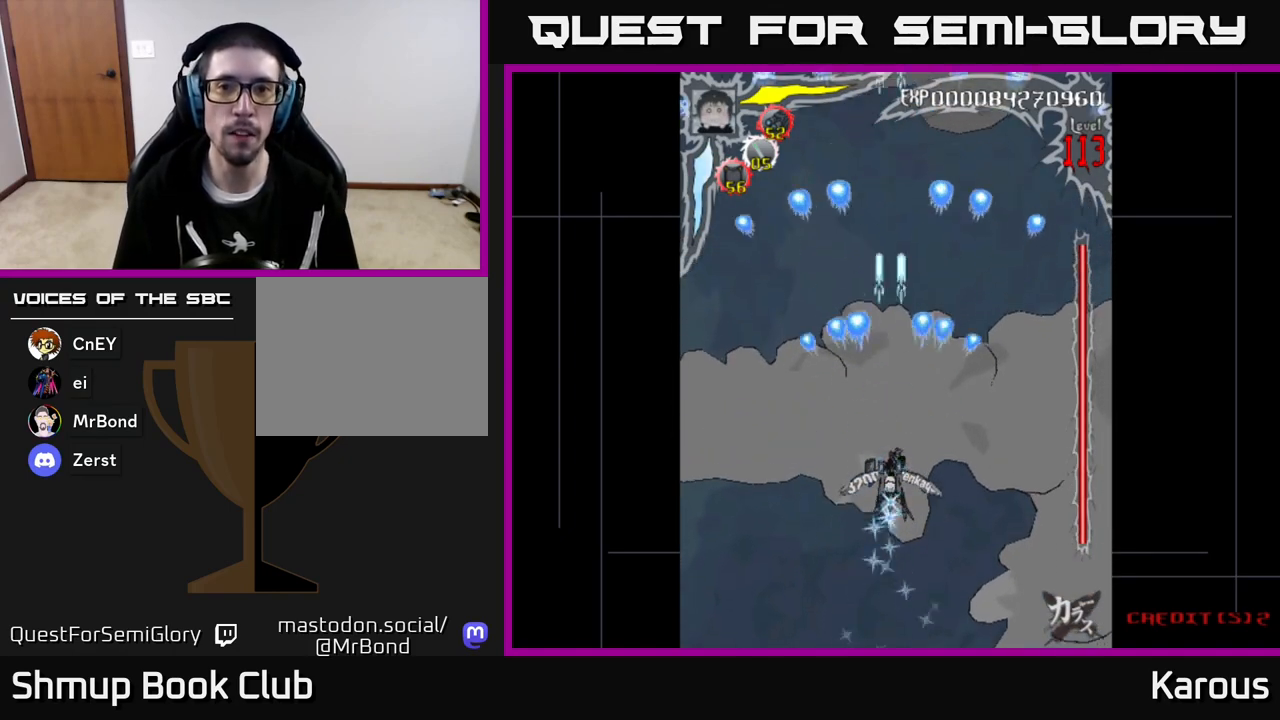
{"buttons": ["A"], "left_stick": "center", "events": []}